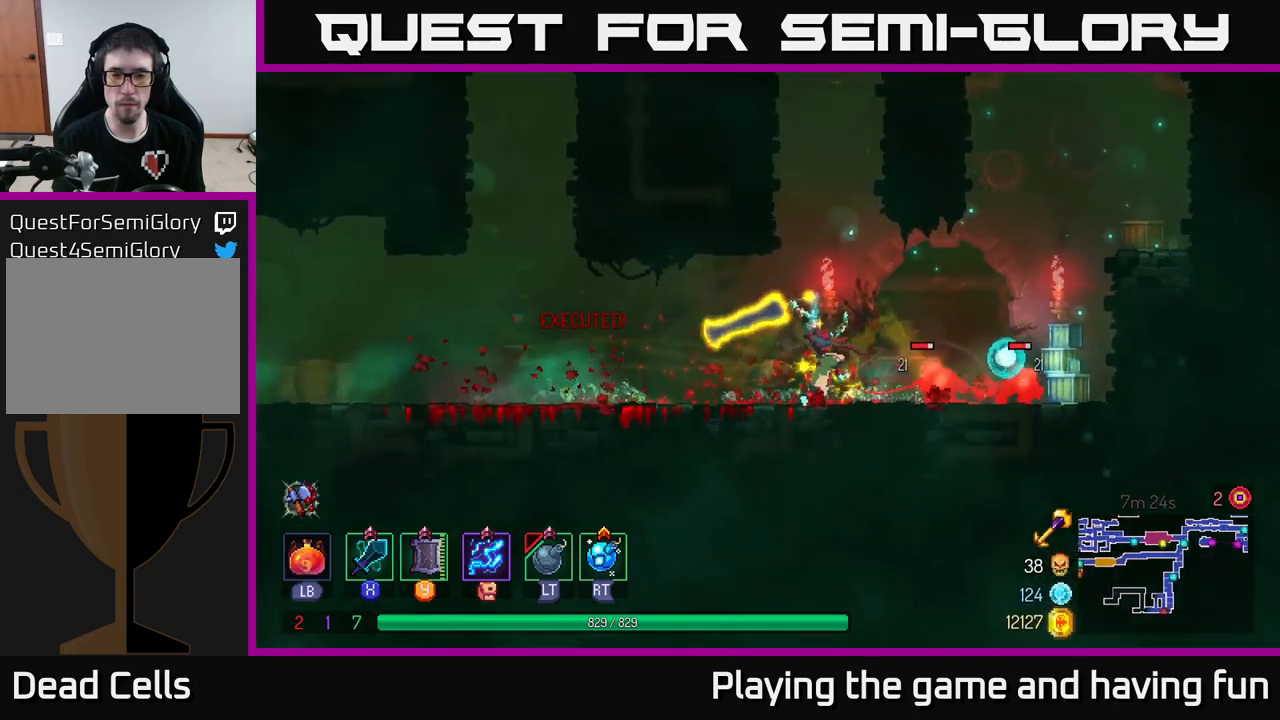
Gameplay with a controller (Xbox layout); each line is a JSON object with the inputs held at the frame after it. "events" lists button and stick changes between this image and that frame as [ms after this image, input, new state], when the widget could be followed in between.
{"buttons": ["B"], "left_stick": "left", "right_stick": "center", "events": [[200, "left_stick", "left"], [450, "B", "down"]]}
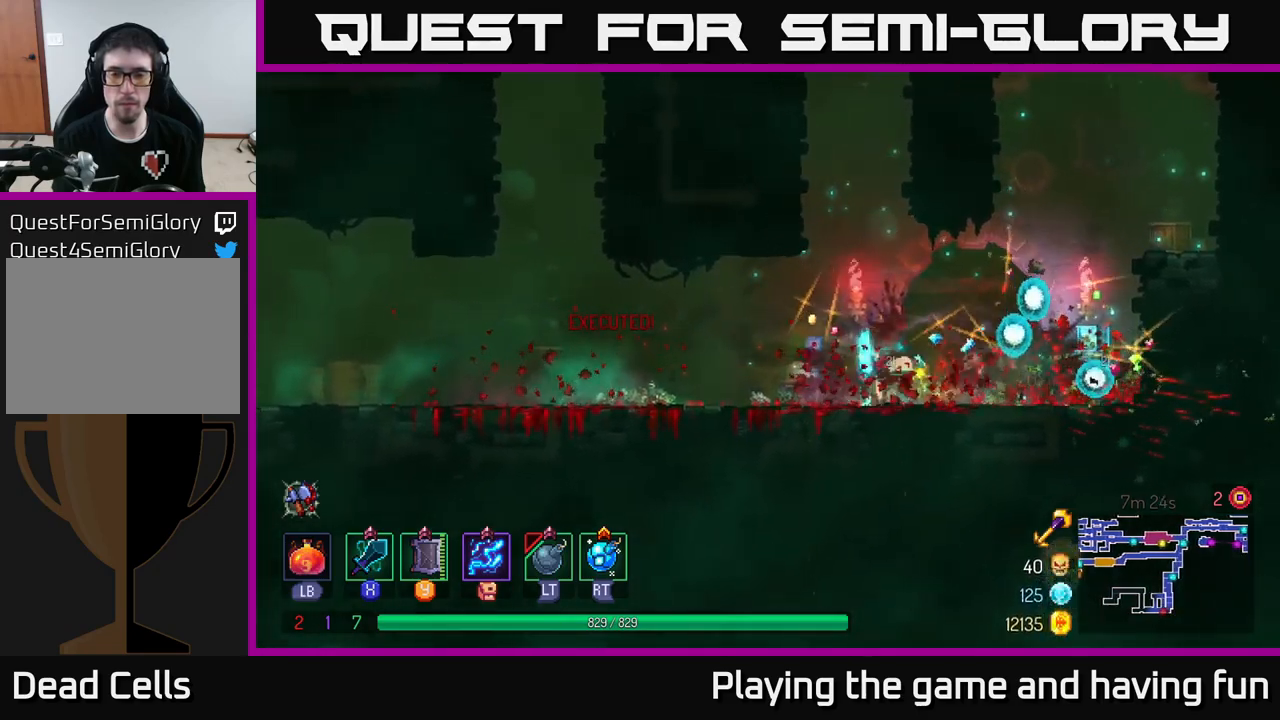
{"buttons": ["A"], "left_stick": "left", "right_stick": "center", "events": [[50, "B", "up"], [467, "A", "down"]]}
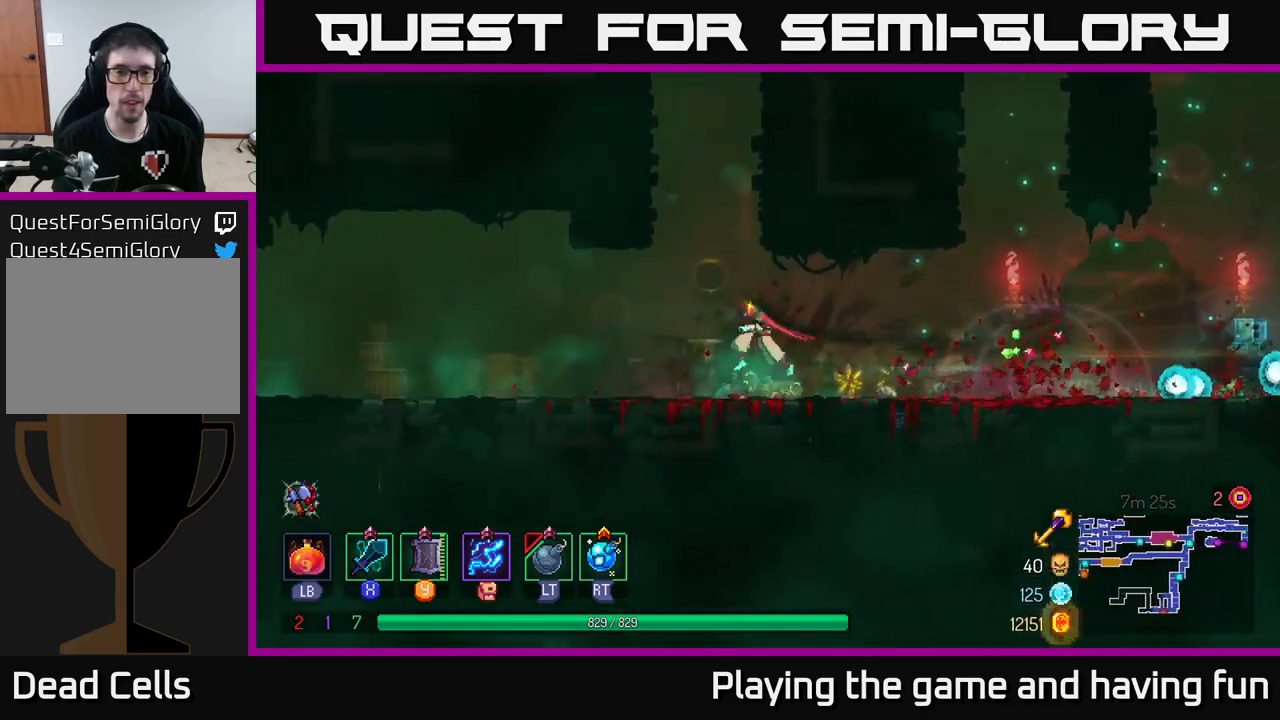
{"buttons": [], "left_stick": "right", "right_stick": "center", "events": [[84, "A", "up"], [150, "A", "down"], [184, "left_stick", "right"], [350, "A", "up"]]}
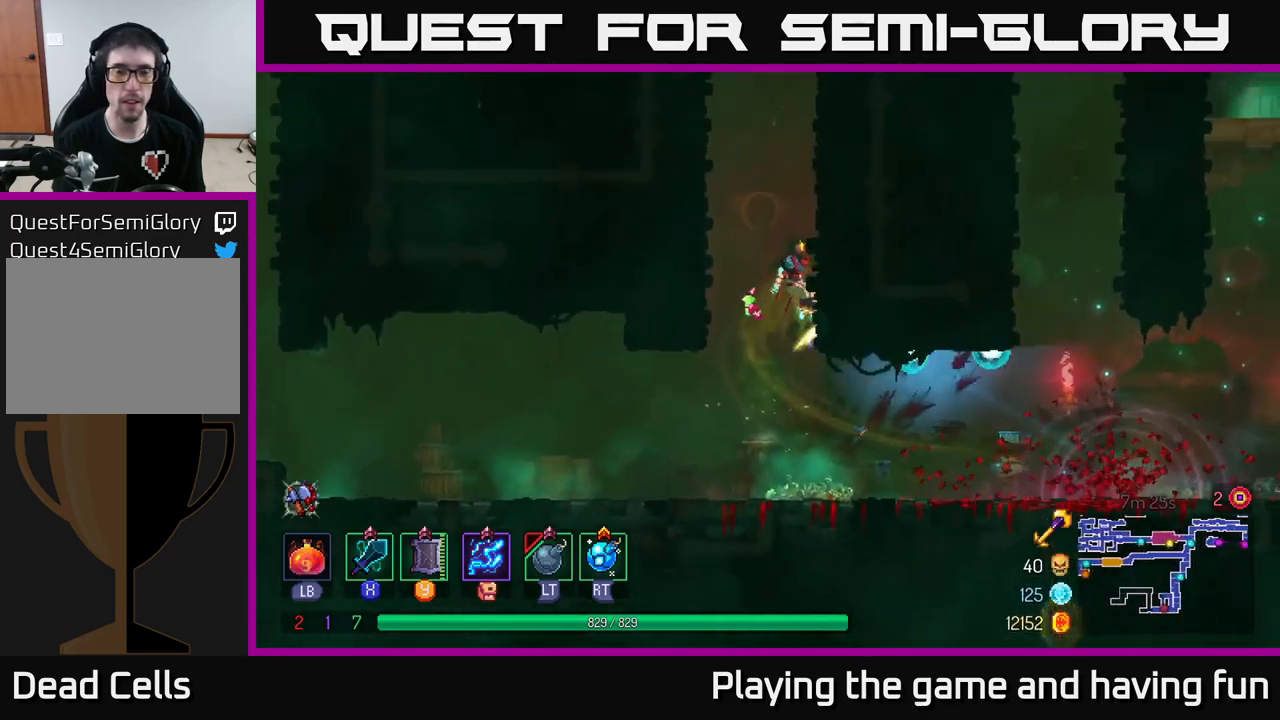
{"buttons": [], "left_stick": "center", "right_stick": "center", "events": [[234, "left_stick", "left"], [250, "A", "down"], [384, "A", "up"], [484, "left_stick", "center"]]}
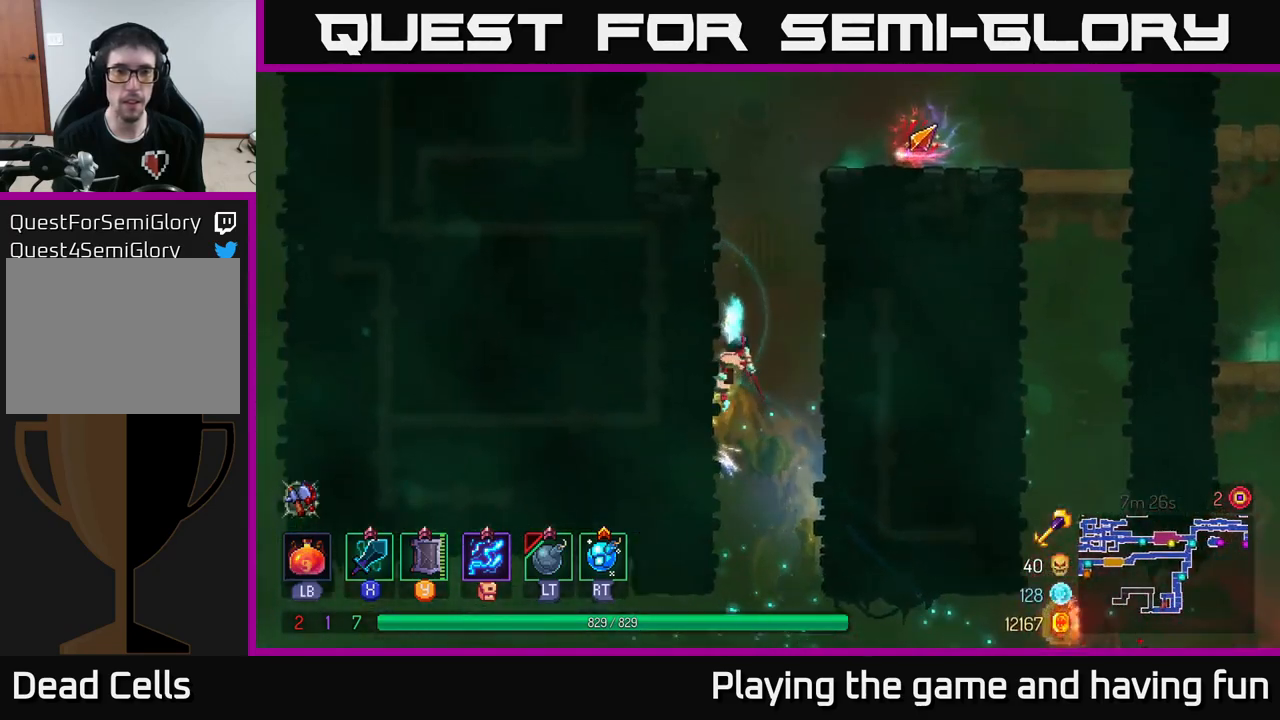
{"buttons": [], "left_stick": "right", "right_stick": "center", "events": [[34, "left_stick", "right"], [50, "A", "down"], [167, "A", "up"]]}
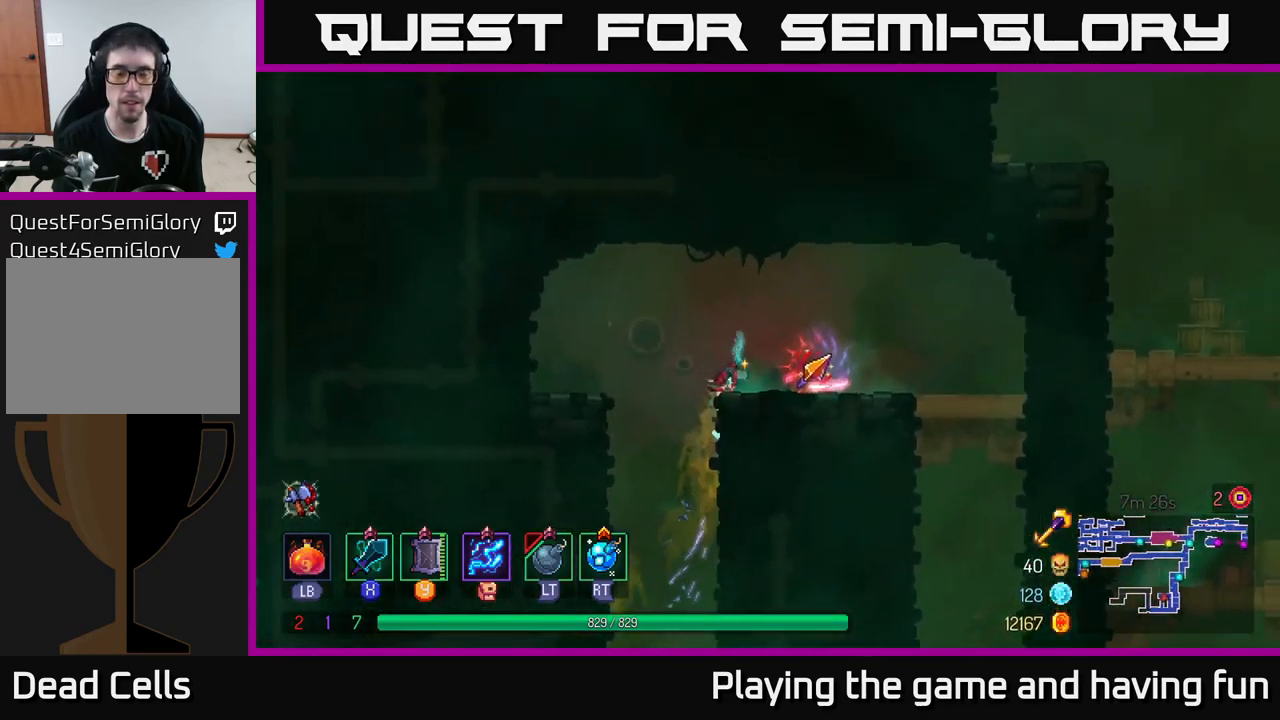
{"buttons": ["R1"], "left_stick": "center", "right_stick": "center", "events": [[117, "left_stick", "center"], [284, "R1", "down"]]}
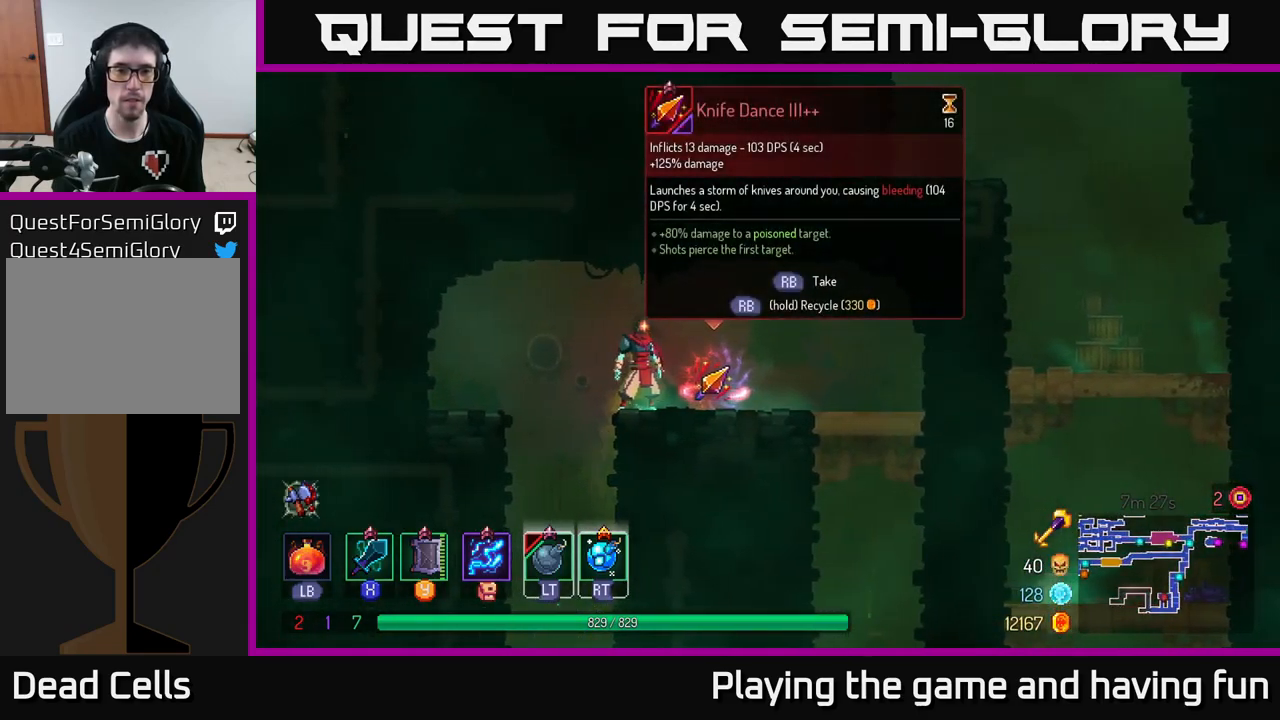
{"buttons": ["R1"], "left_stick": "center", "right_stick": "center", "events": []}
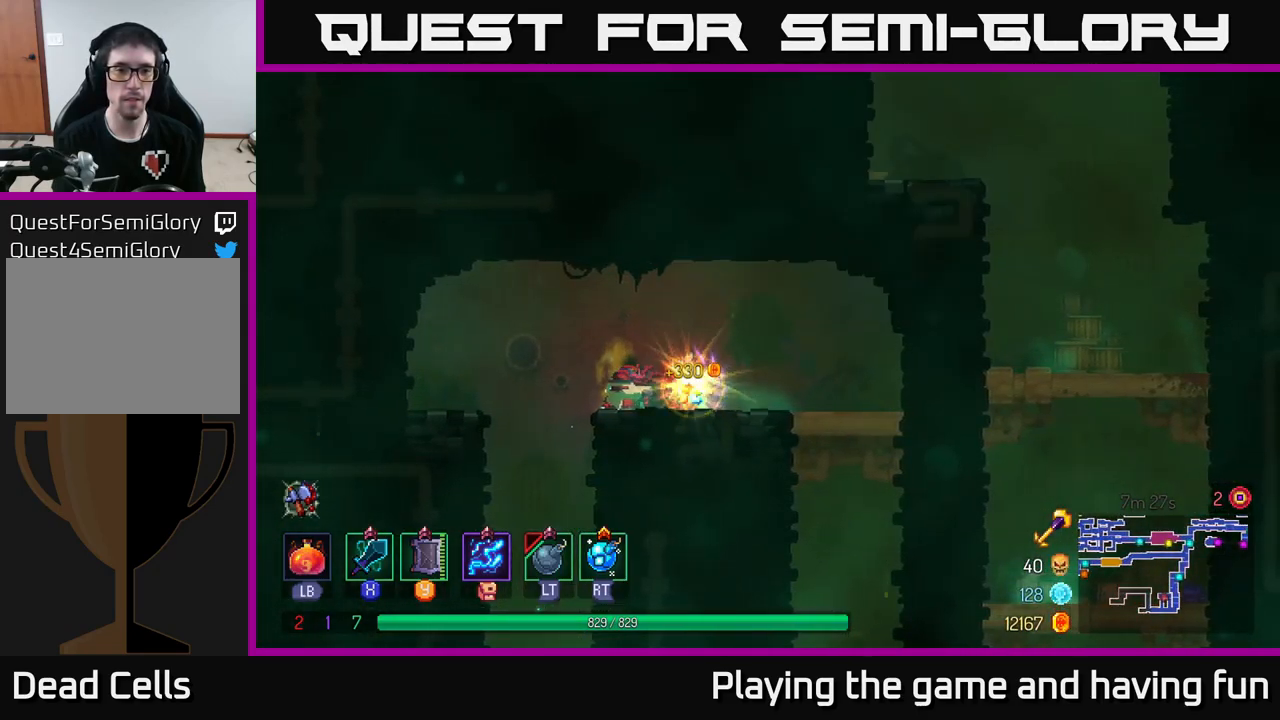
{"buttons": ["A"], "left_stick": "down", "right_stick": "center", "events": [[150, "R1", "up"], [150, "left_stick", "left"], [400, "left_stick", "down"], [434, "A", "down"]]}
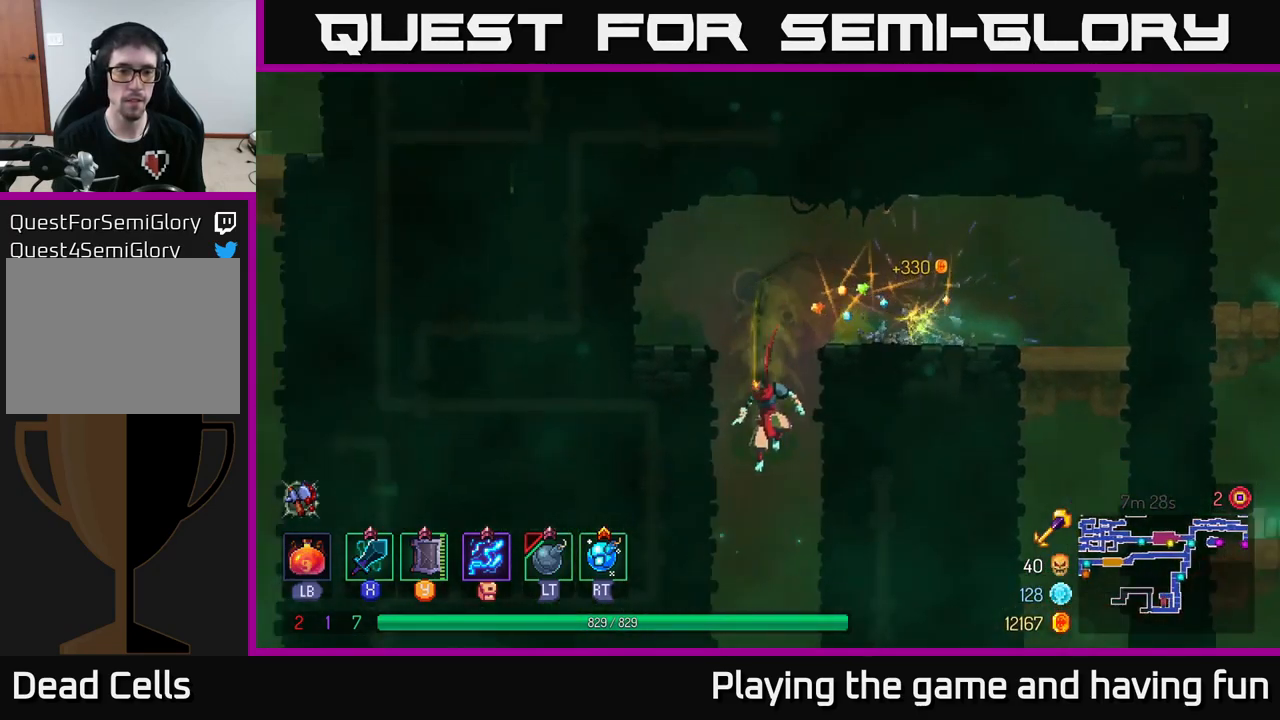
{"buttons": [], "left_stick": "left", "right_stick": "center", "events": [[34, "A", "up"], [117, "left_stick", "center"], [217, "left_stick", "left"], [267, "B", "down"], [383, "B", "up"]]}
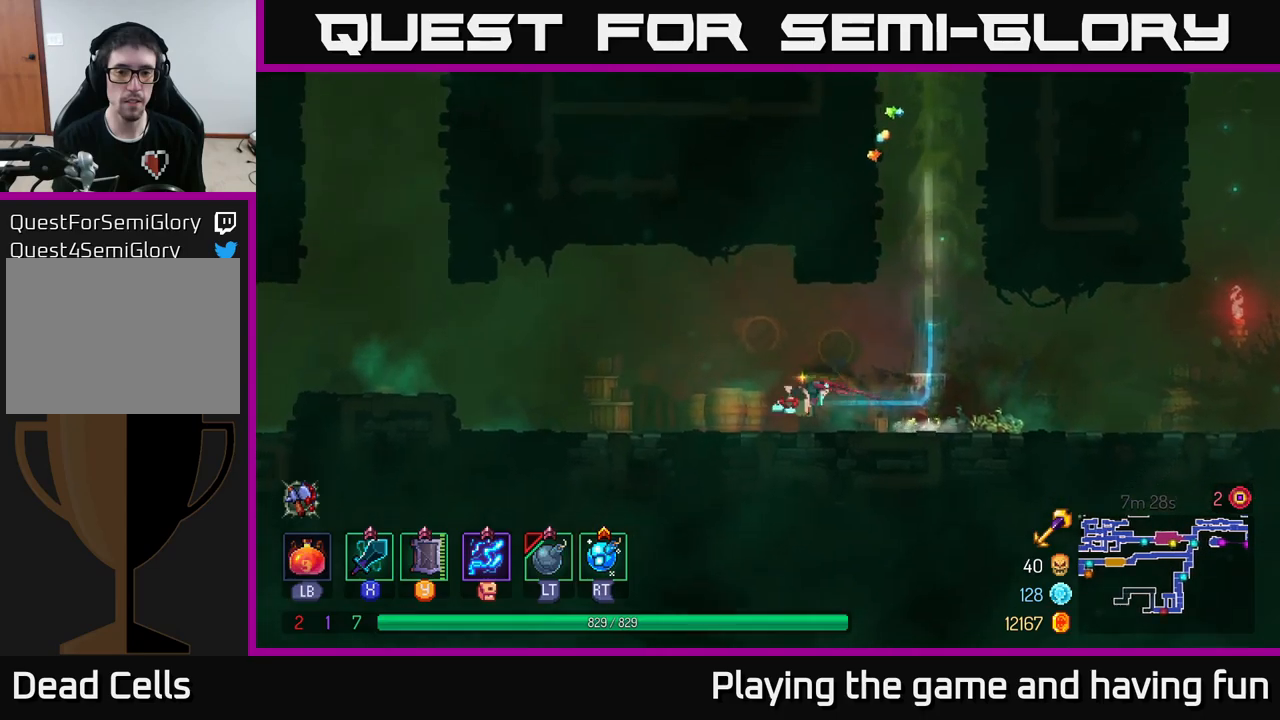
{"buttons": [], "left_stick": "left", "right_stick": "center", "events": []}
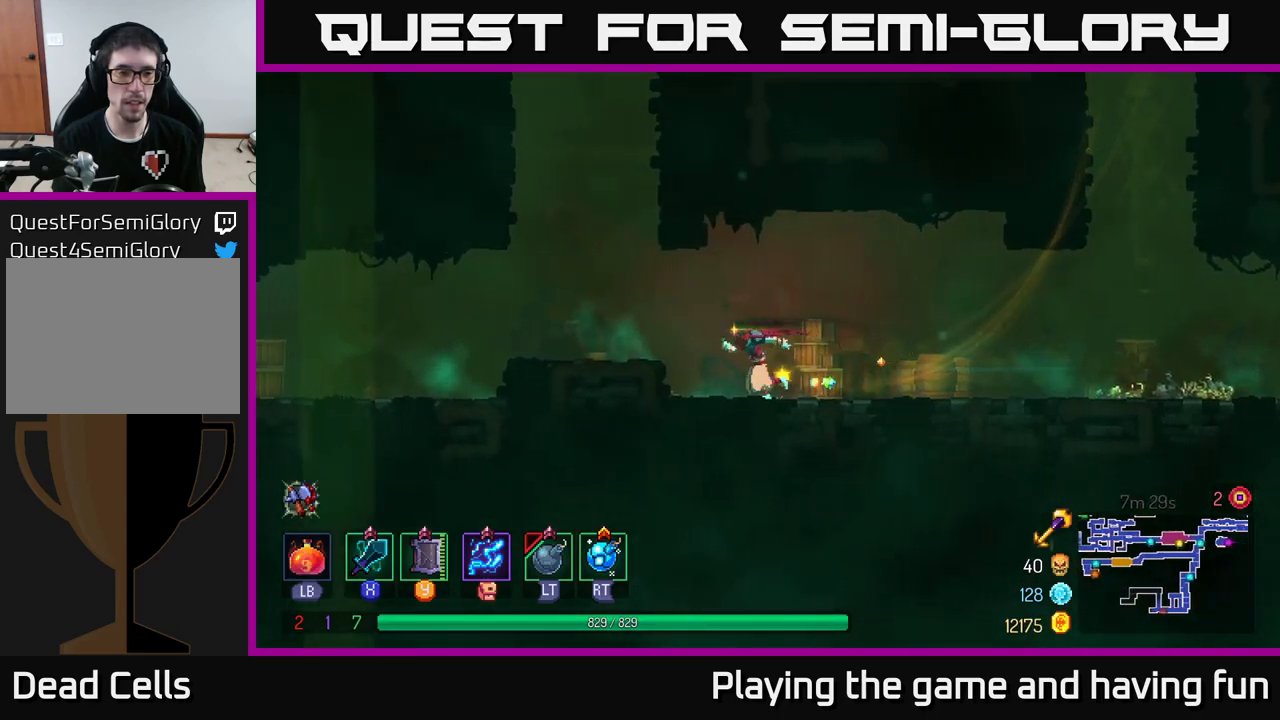
{"buttons": ["A"], "left_stick": "left", "right_stick": "center", "events": [[34, "A", "down"], [84, "A", "up"], [300, "left_stick", "center"], [450, "left_stick", "left"], [484, "A", "down"]]}
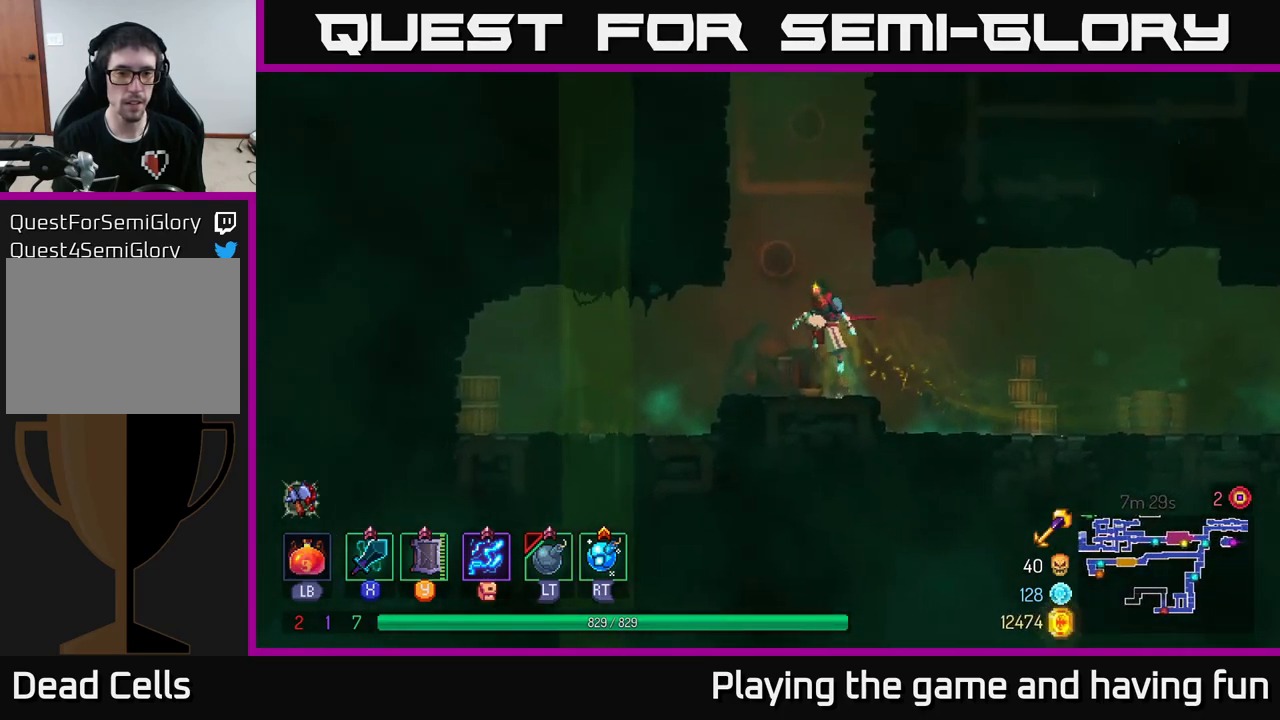
{"buttons": [], "left_stick": "left", "right_stick": "center", "events": [[67, "A", "up"], [167, "A", "down"], [234, "A", "up"]]}
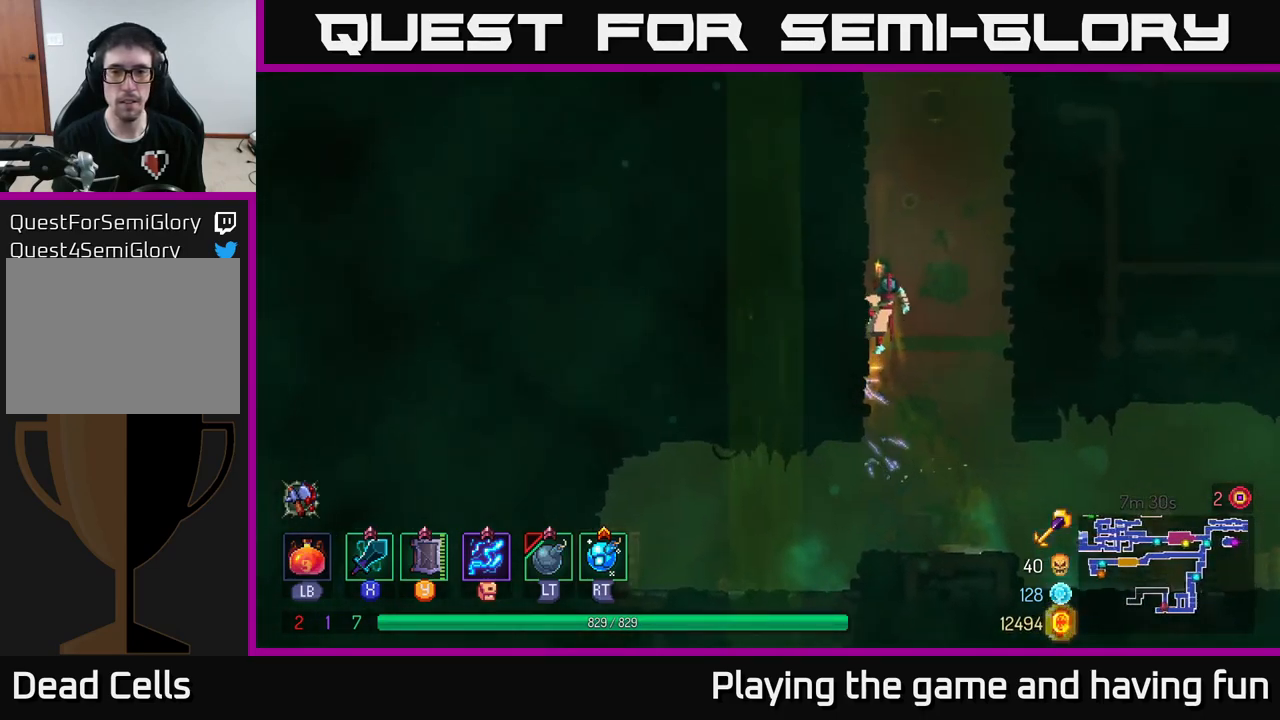
{"buttons": [], "left_stick": "right", "right_stick": "center", "events": [[134, "left_stick", "right"], [150, "A", "down"], [350, "A", "up"]]}
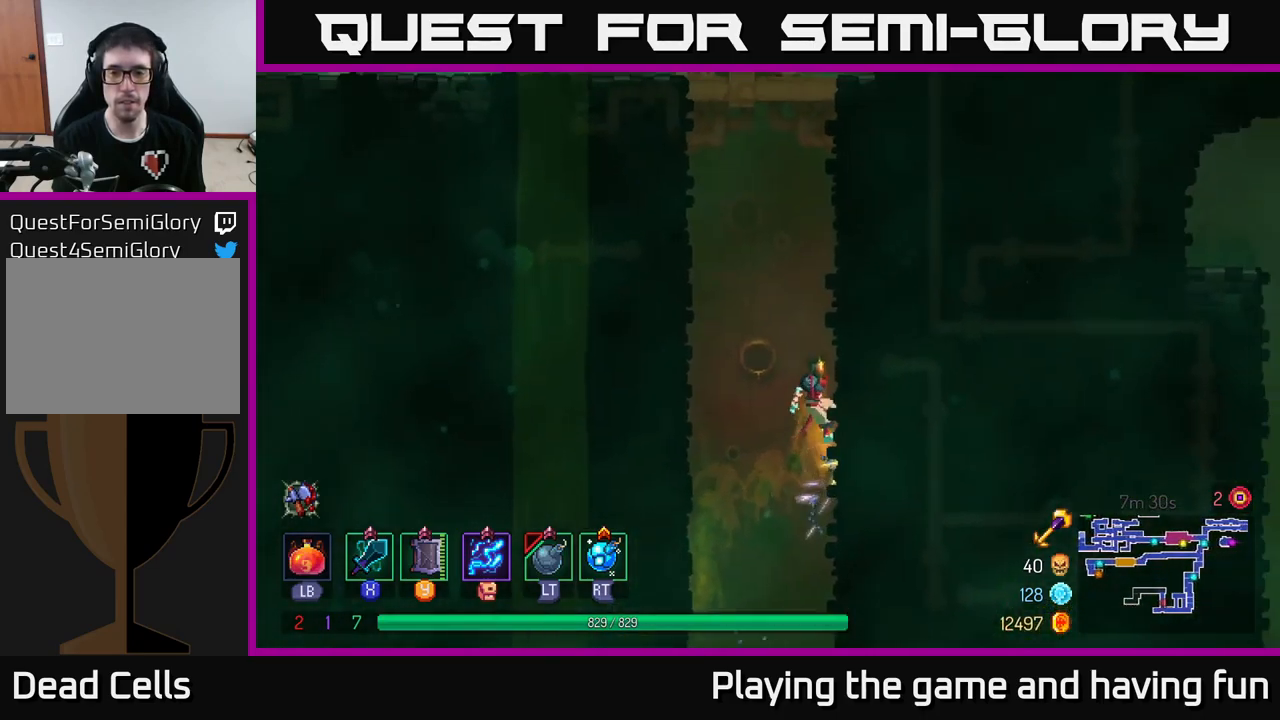
{"buttons": ["A"], "left_stick": "right", "right_stick": "center", "events": [[34, "left_stick", "left"], [50, "A", "down"], [217, "A", "up"], [350, "left_stick", "right"], [400, "A", "down"]]}
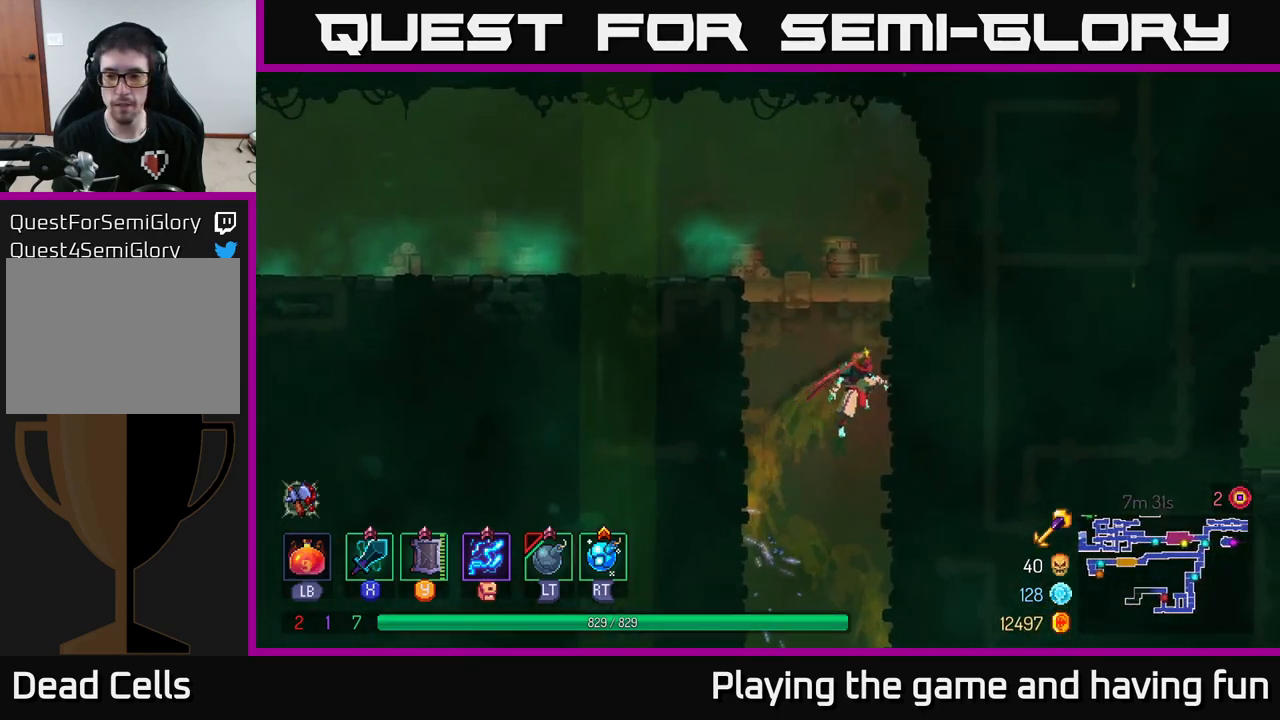
{"buttons": [], "left_stick": "left", "right_stick": "center", "events": [[67, "A", "up"], [250, "left_stick", "left"], [267, "A", "down"], [434, "A", "up"]]}
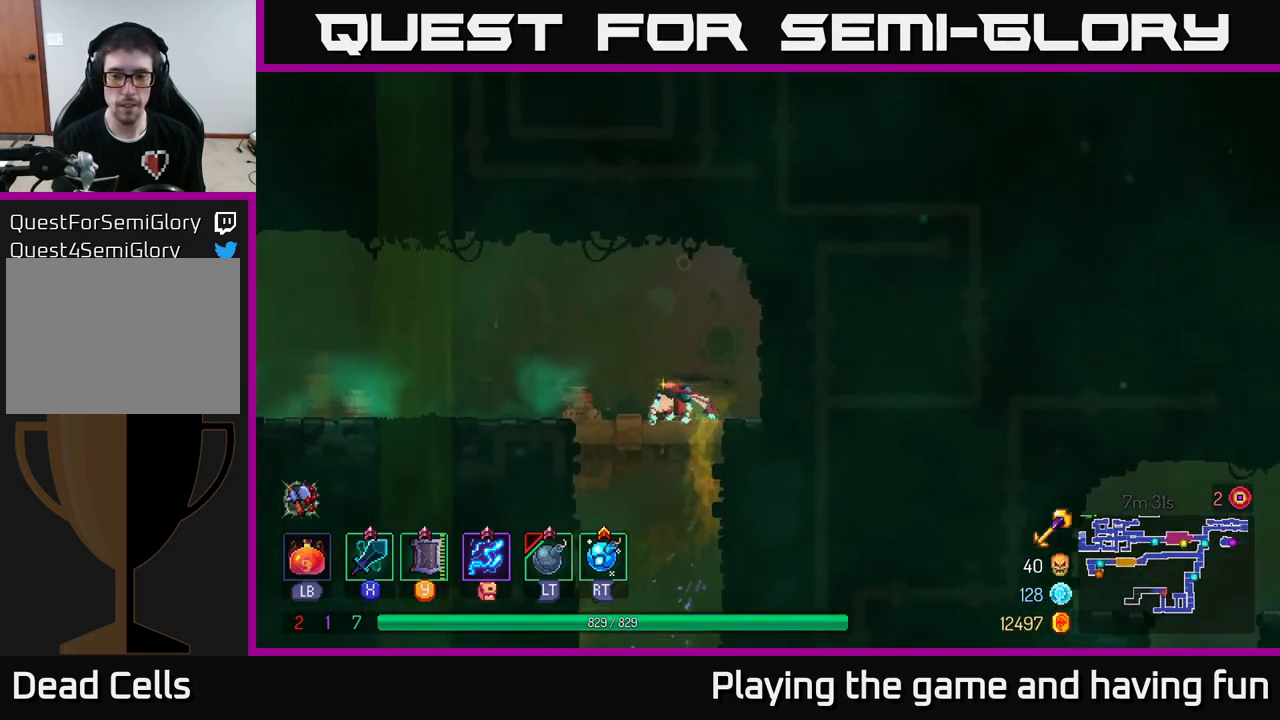
{"buttons": ["SELECT"], "left_stick": "center", "right_stick": "center", "events": [[167, "B", "down"], [284, "B", "up"], [300, "left_stick", "center"], [384, "SELECT", "down"]]}
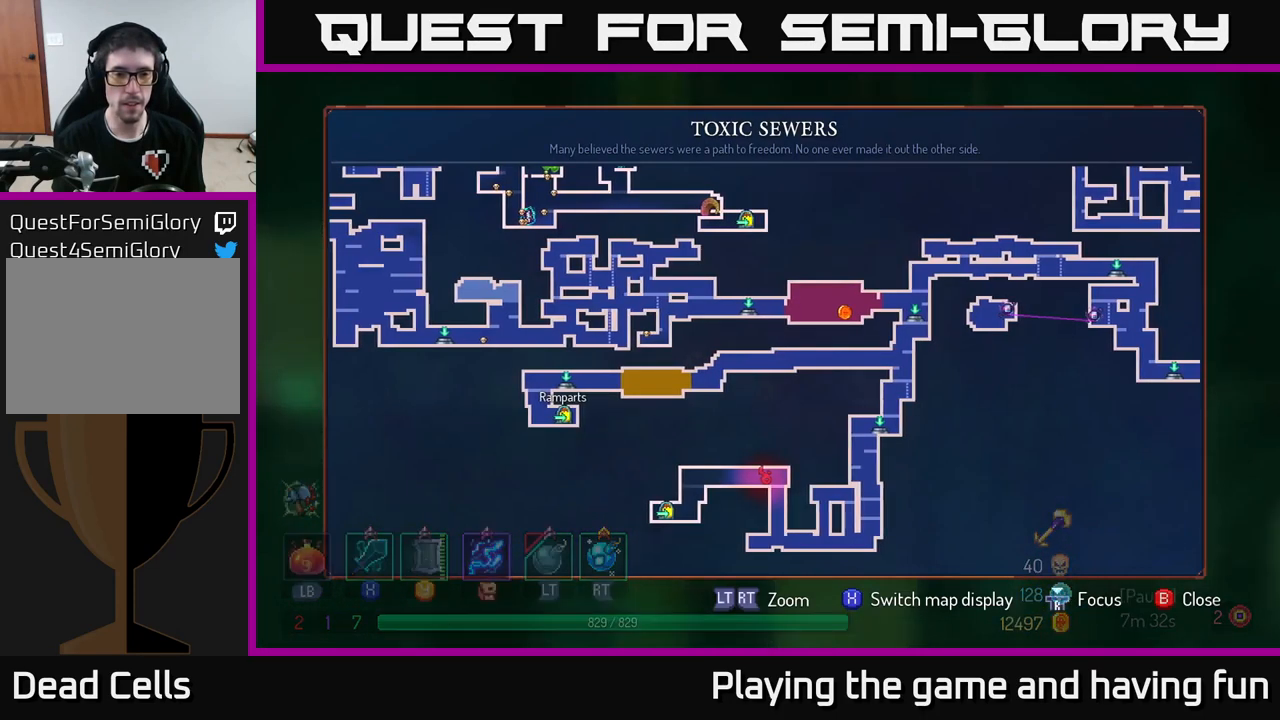
{"buttons": [], "left_stick": "center", "right_stick": "center", "events": [[67, "SELECT", "up"]]}
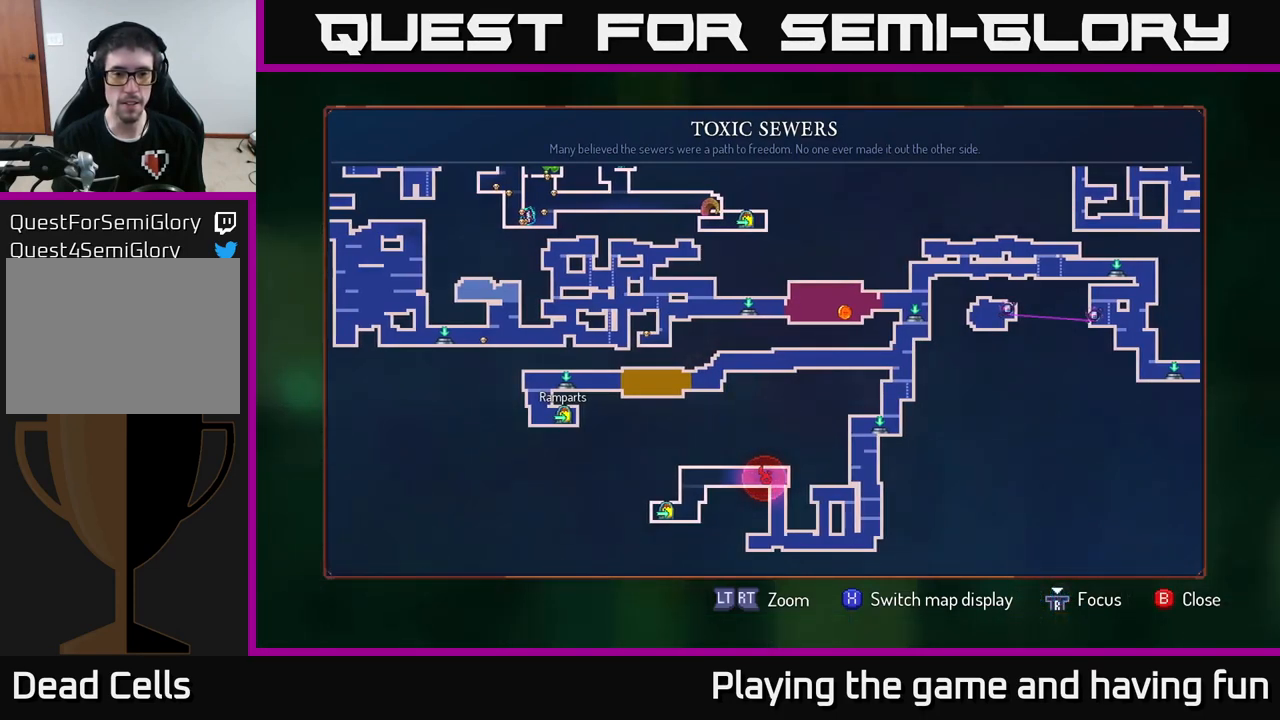
{"buttons": [], "left_stick": "center", "right_stick": "center", "events": []}
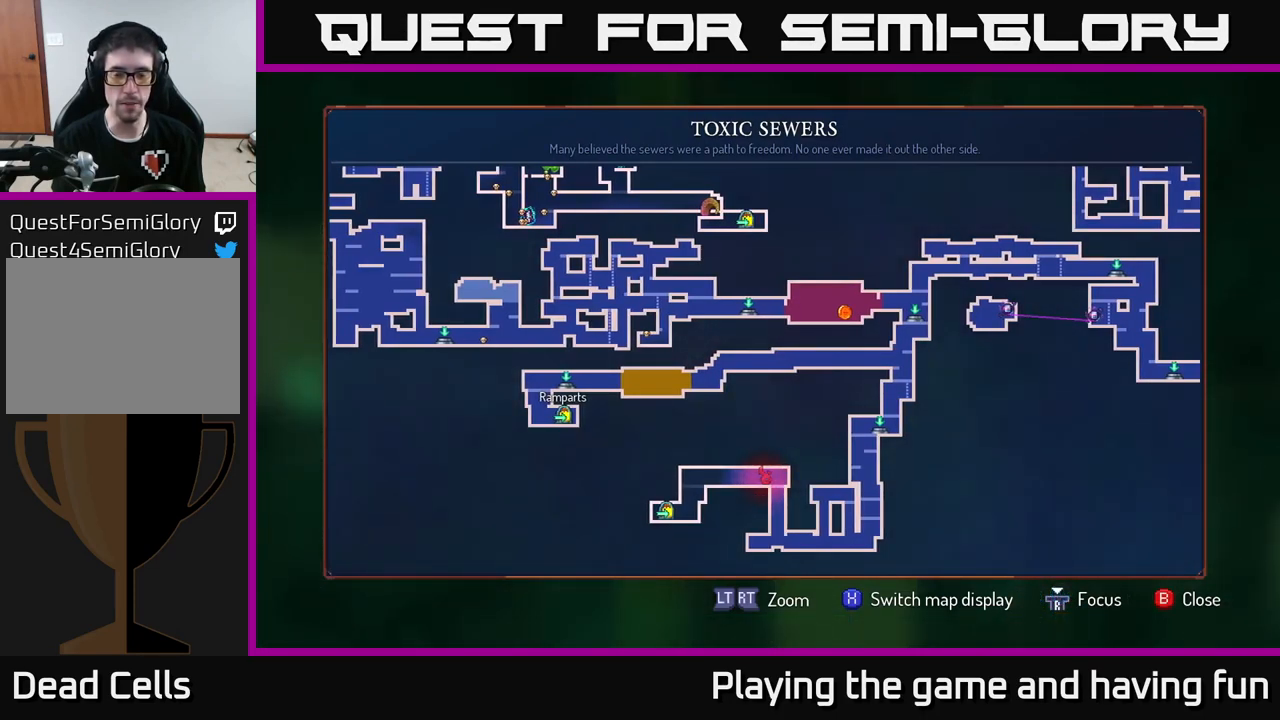
{"buttons": [], "left_stick": "center", "right_stick": "center", "events": []}
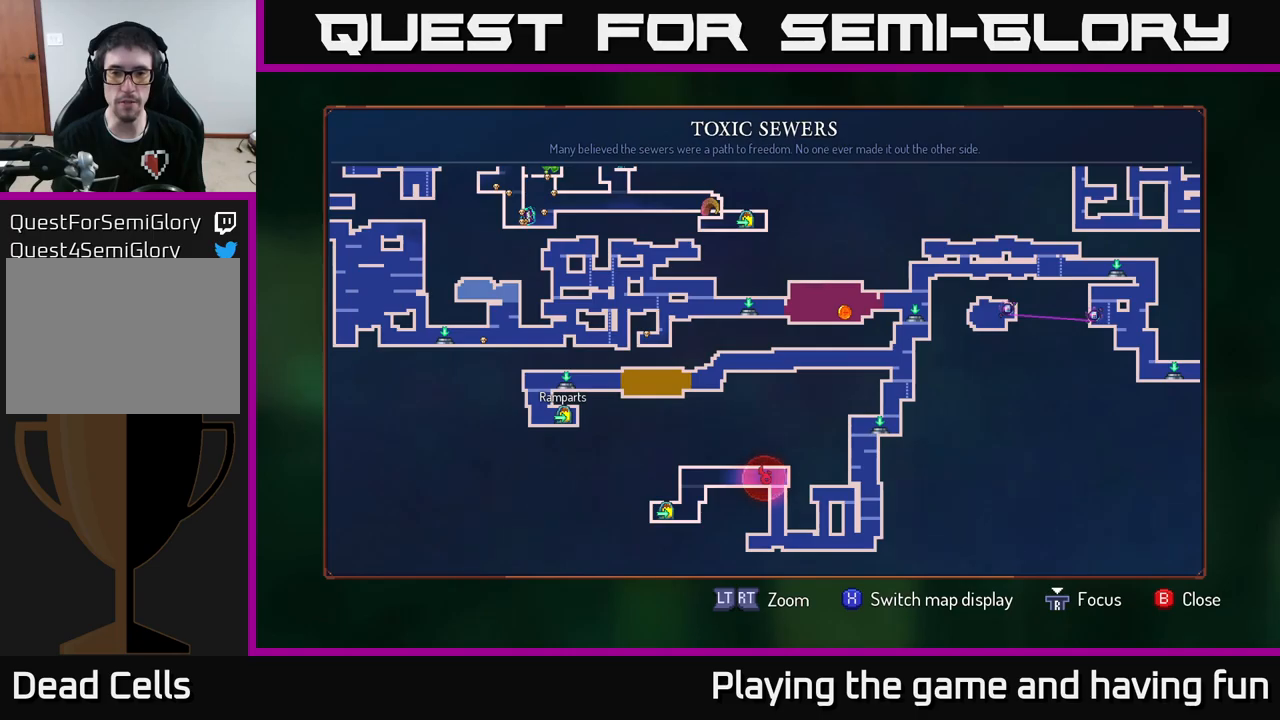
{"buttons": [], "left_stick": "center", "right_stick": "center", "events": []}
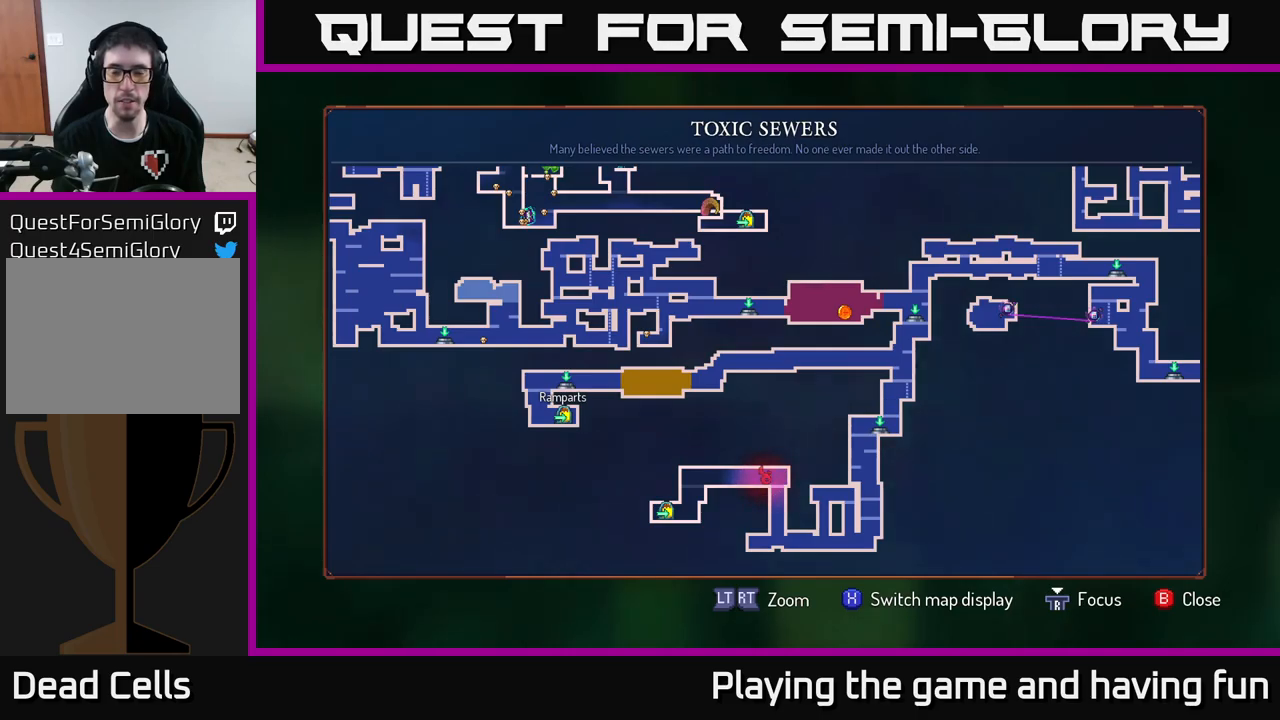
{"buttons": [], "left_stick": "right", "right_stick": "center", "events": [[217, "left_stick", "up-right"], [483, "left_stick", "right"]]}
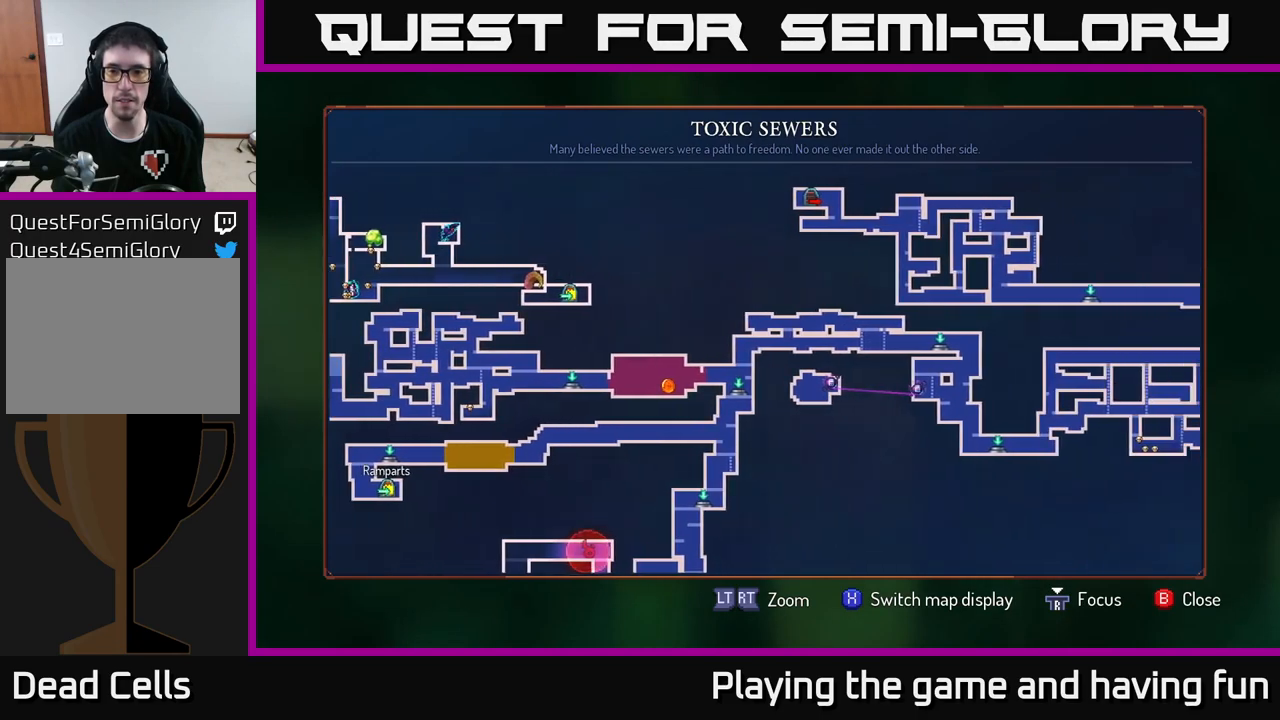
{"buttons": [], "left_stick": "right", "right_stick": "center", "events": [[183, "left_stick", "center"], [367, "left_stick", "right"]]}
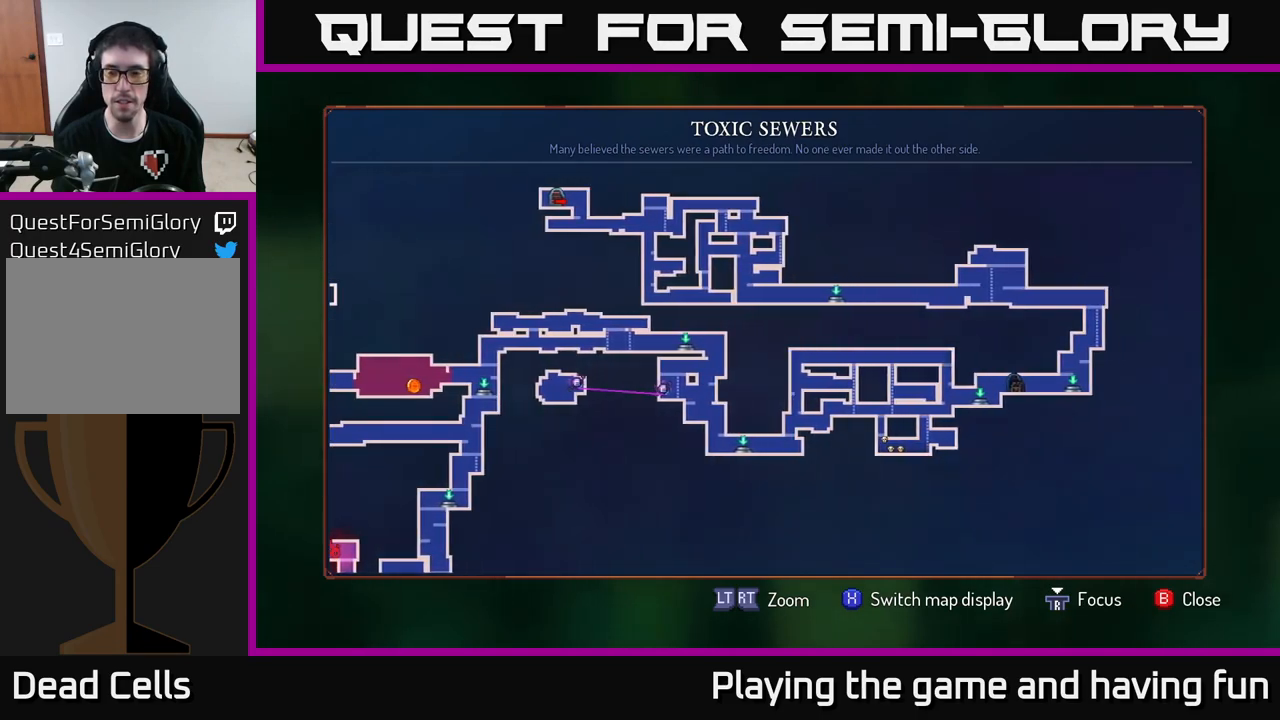
{"buttons": [], "left_stick": "center", "right_stick": "center", "events": [[250, "left_stick", "center"]]}
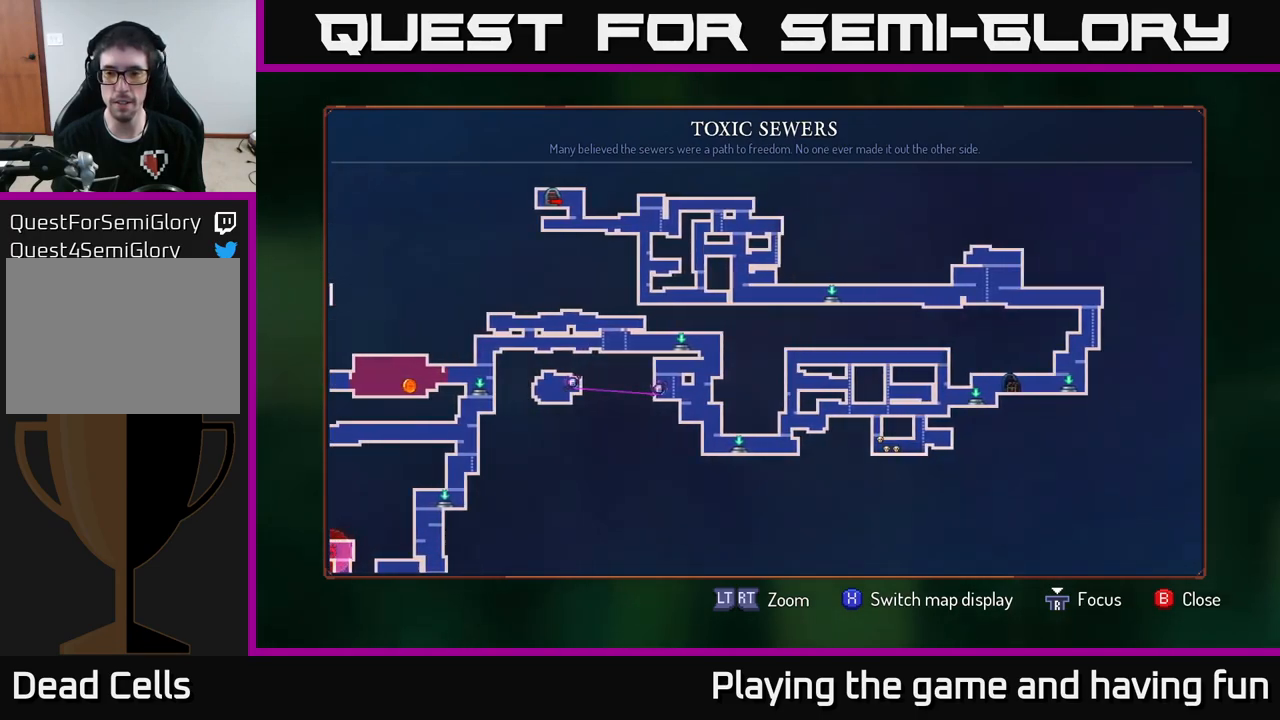
{"buttons": [], "left_stick": "left", "right_stick": "center", "events": [[450, "left_stick", "left"]]}
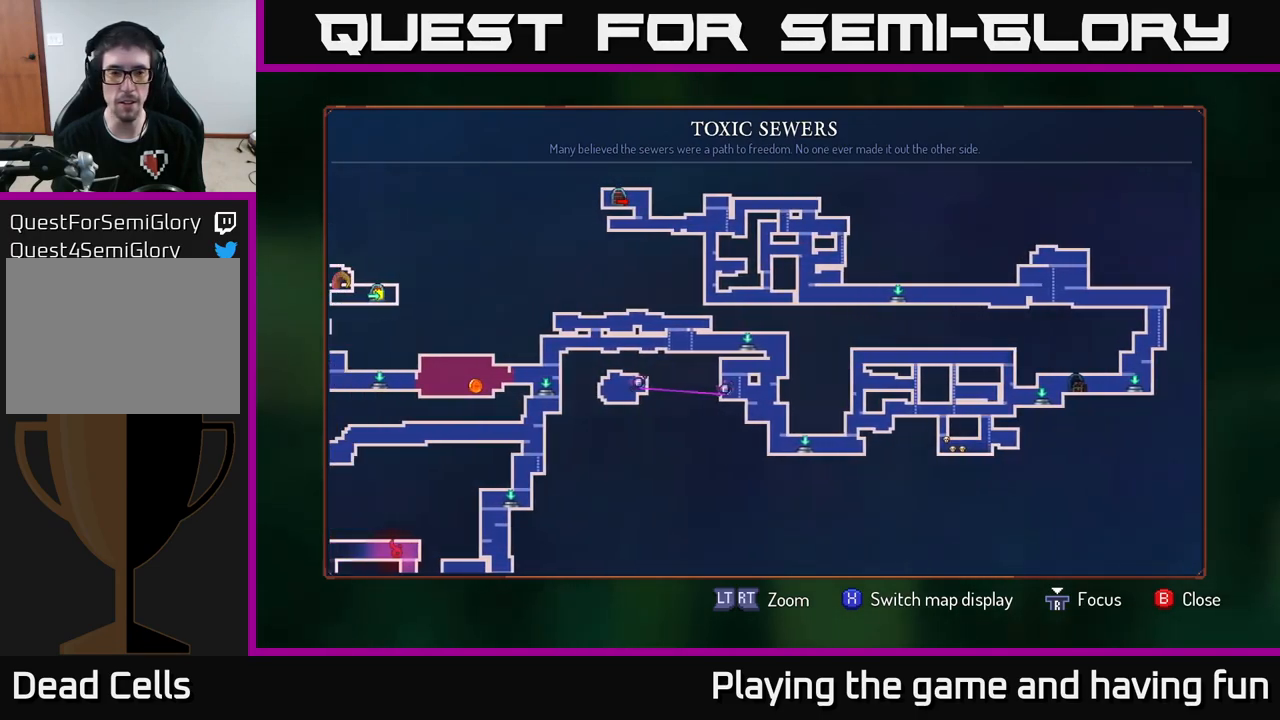
{"buttons": [], "left_stick": "left", "right_stick": "center", "events": []}
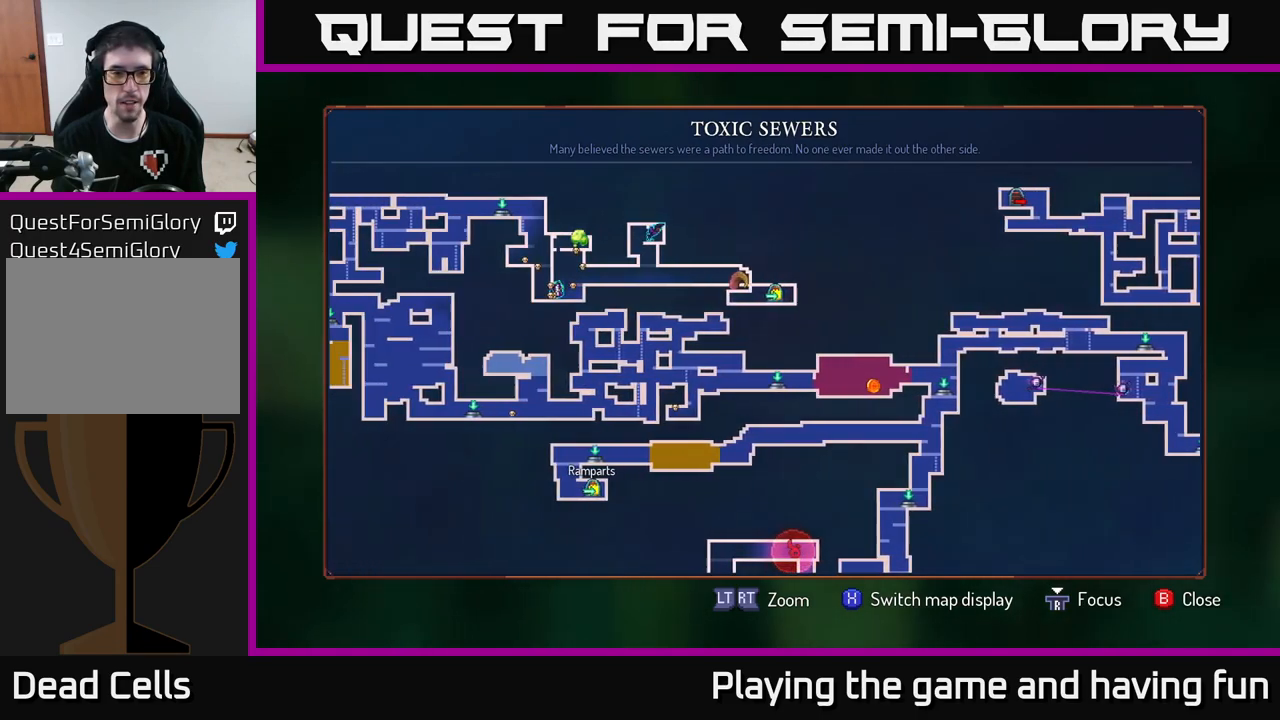
{"buttons": [], "left_stick": "center", "right_stick": "center", "events": [[183, "left_stick", "center"]]}
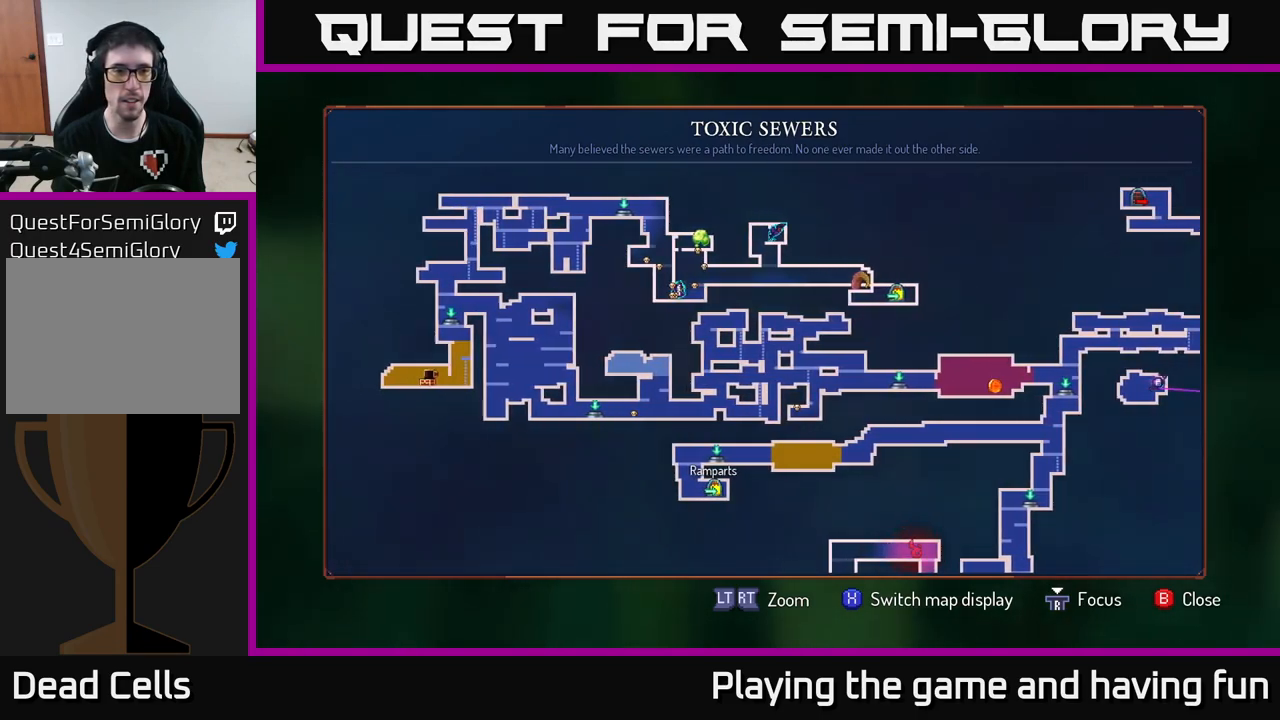
{"buttons": [], "left_stick": "center", "right_stick": "center", "events": []}
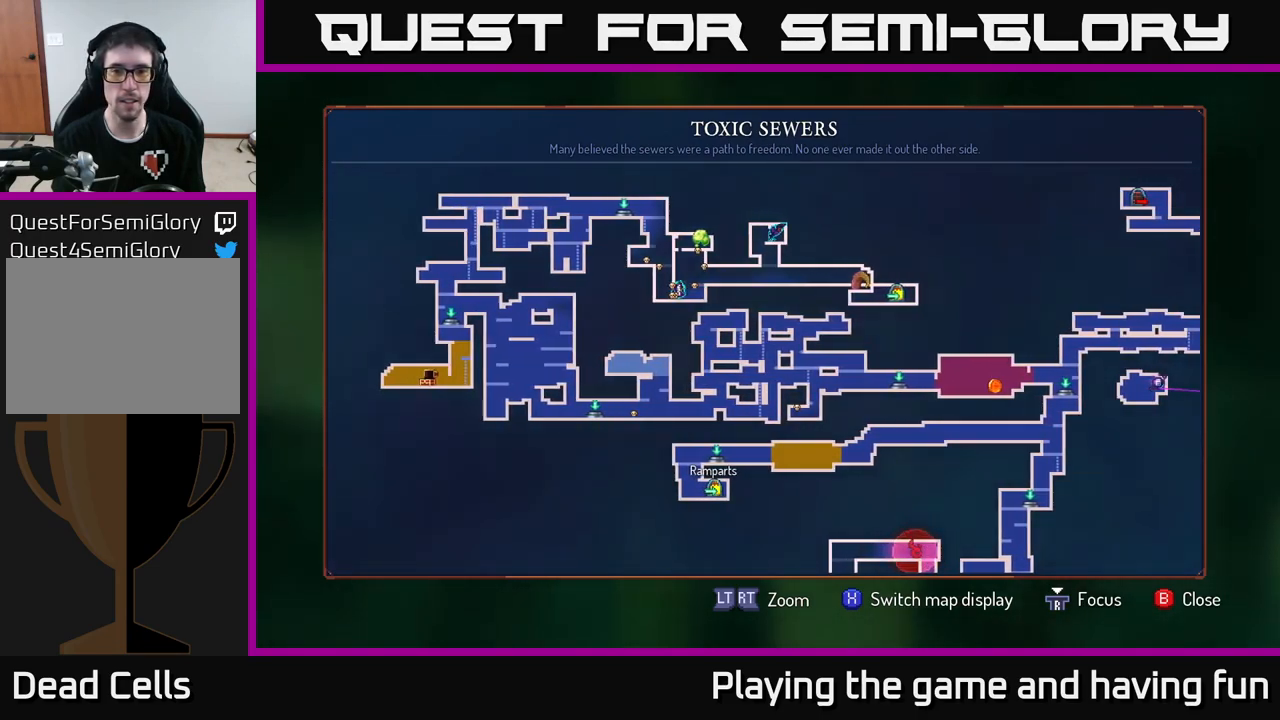
{"buttons": [], "left_stick": "center", "right_stick": "center", "events": []}
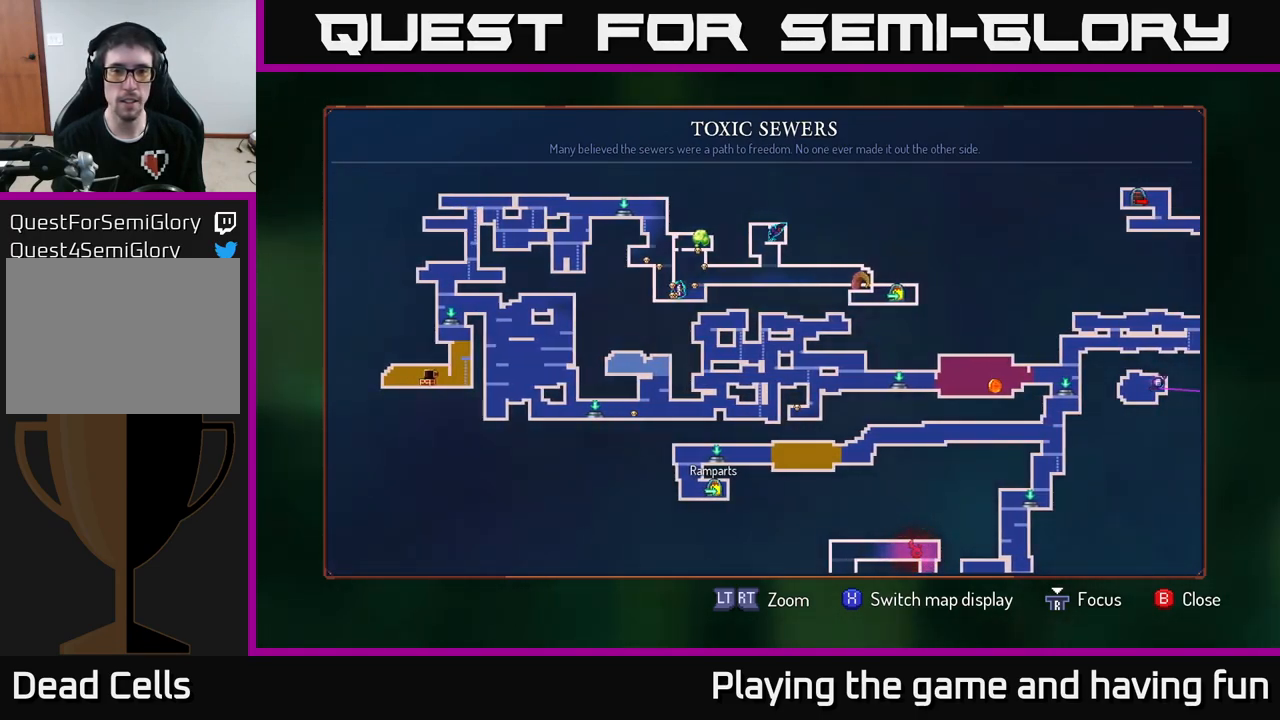
{"buttons": [], "left_stick": "center", "right_stick": "center", "events": []}